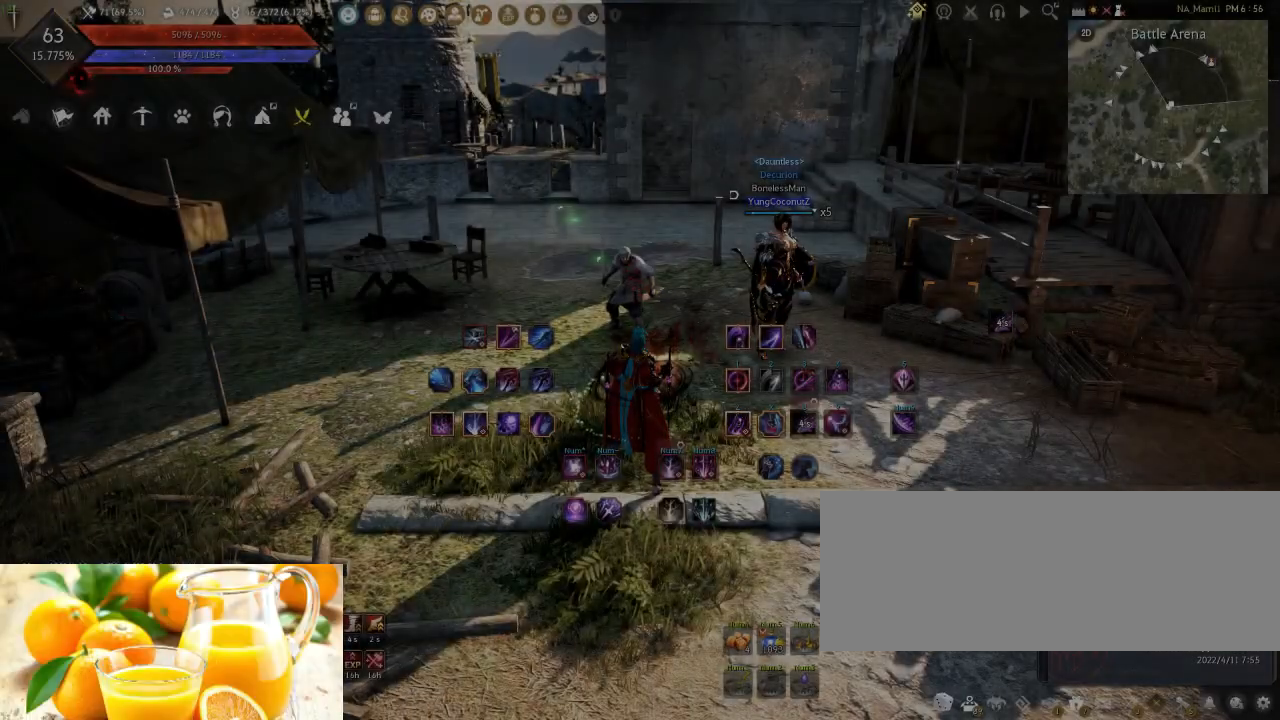
Gameplay with keyboard and mouse; each line is a JSON object with the keys and mouse buttons held at the frame after it. "events" lists presses ("down") and releases ("up") of "a", "d", "e", "f", "q", "s", "shift", "space", "t", "tab", "tilde", "w", "mouse_left" and "mouse_right" between this image and that frame as [ms after this image, input, new state], when the widget could be followed in between. "mouse_left", "mouse_right" = the "left", "right" buttons of the "mouse" list. No other keys are recorded. Mouse movement is not recorded.
{"keys": [], "mouse": [], "events": []}
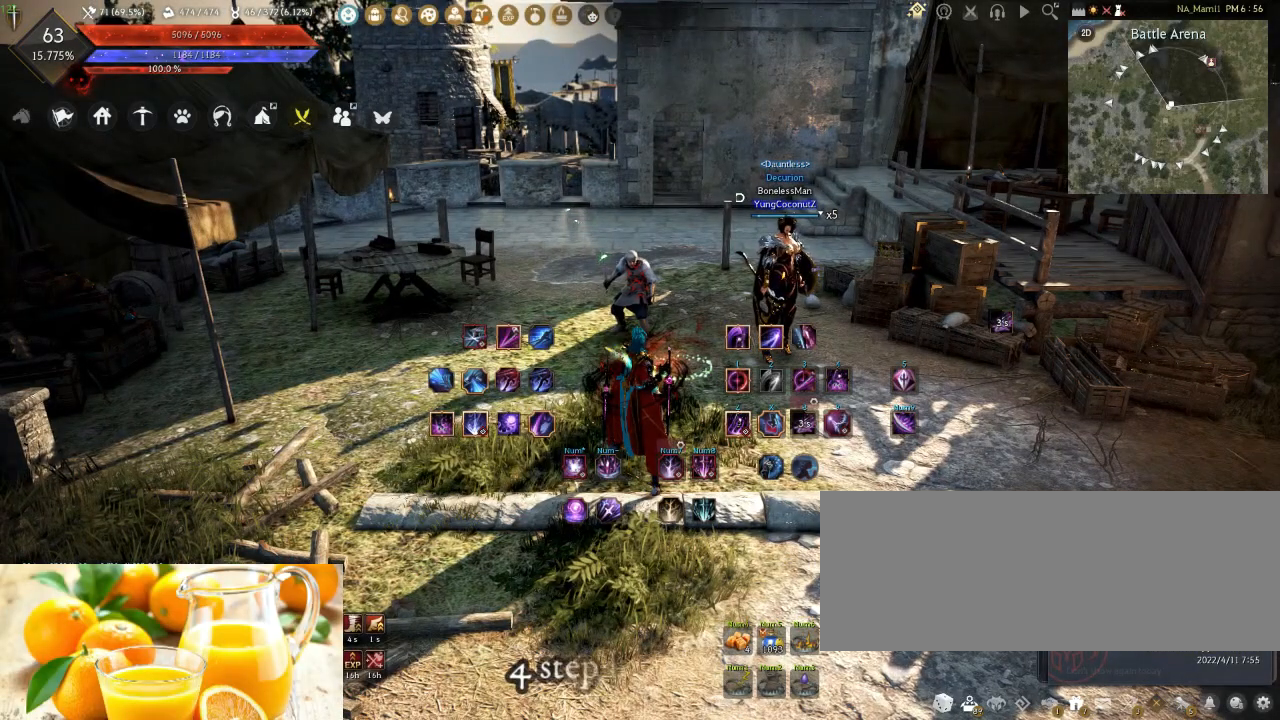
{"keys": [], "mouse": [], "events": []}
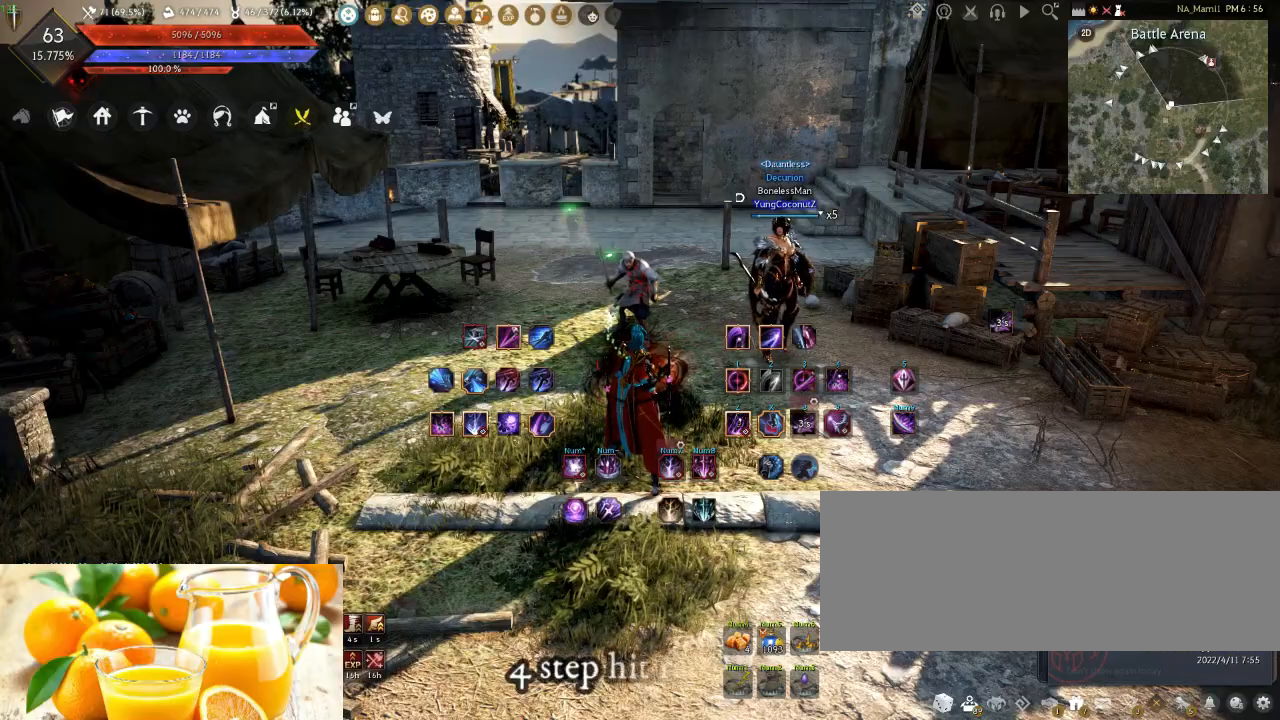
{"keys": [], "mouse": [], "events": [[333, "s", "down"], [417, "s", "up"]]}
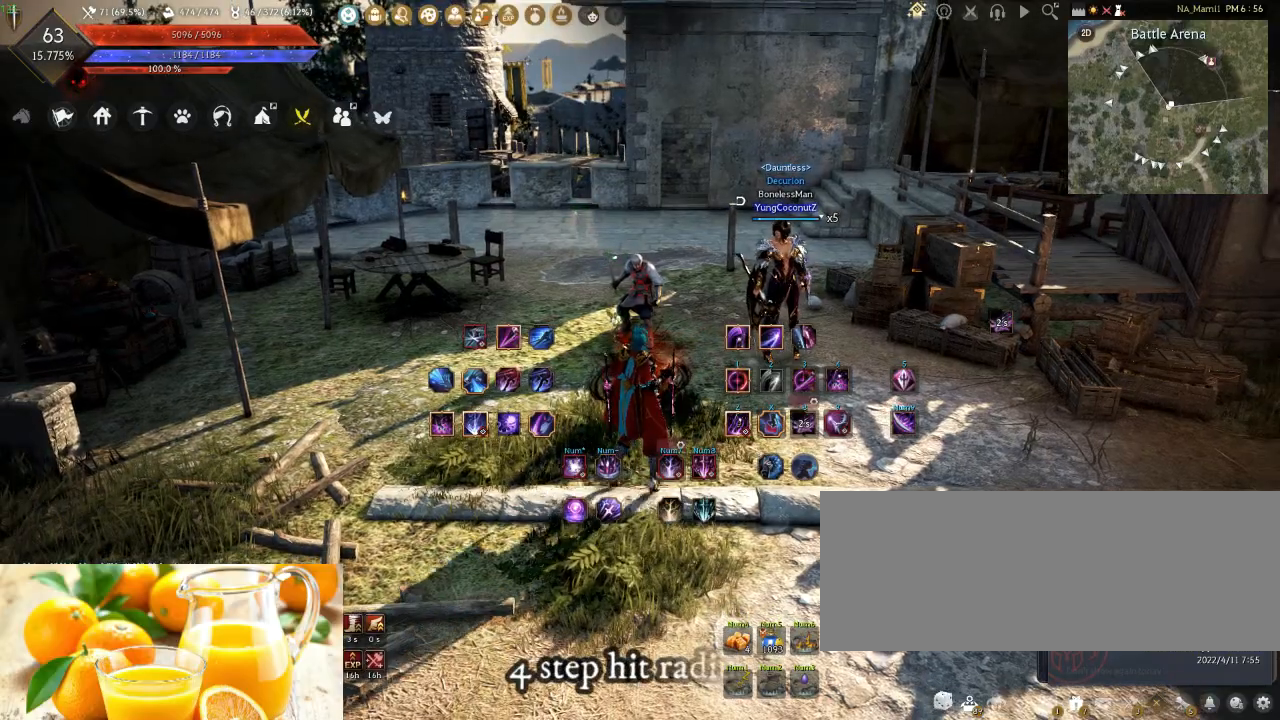
{"keys": [], "mouse": [], "events": [[133, "d", "down"], [183, "d", "up"]]}
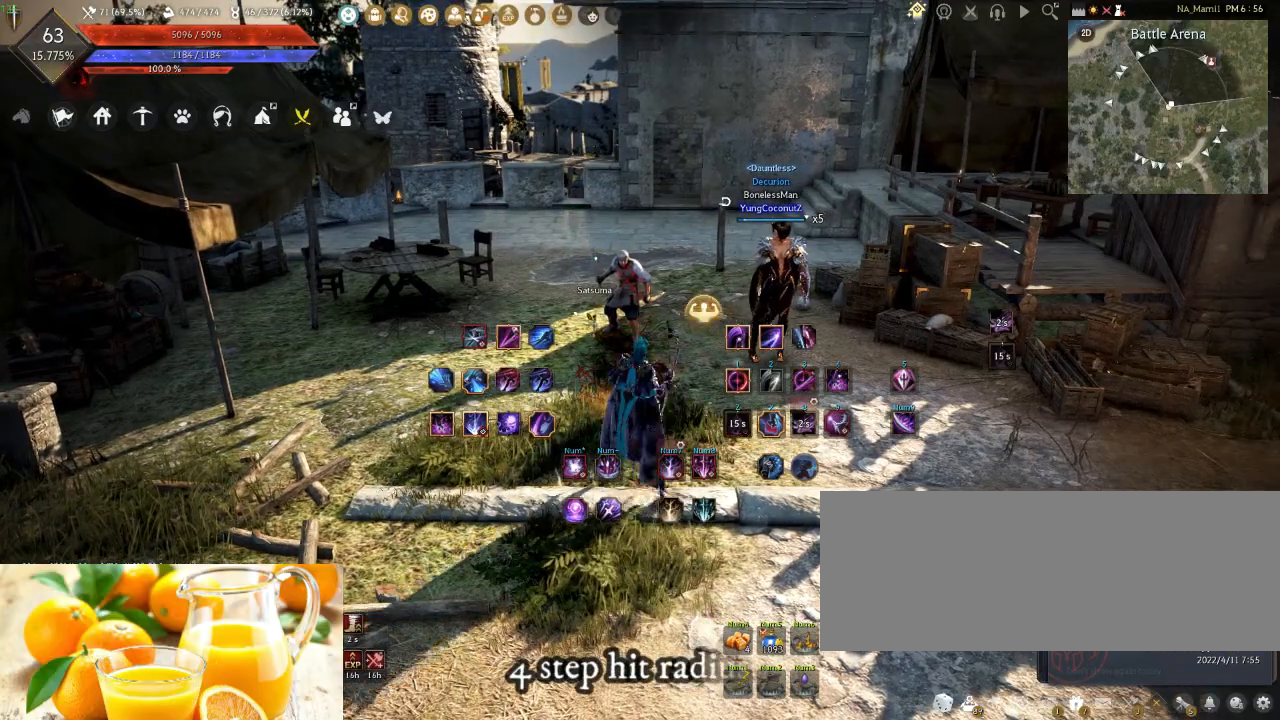
{"keys": [], "mouse": [], "events": []}
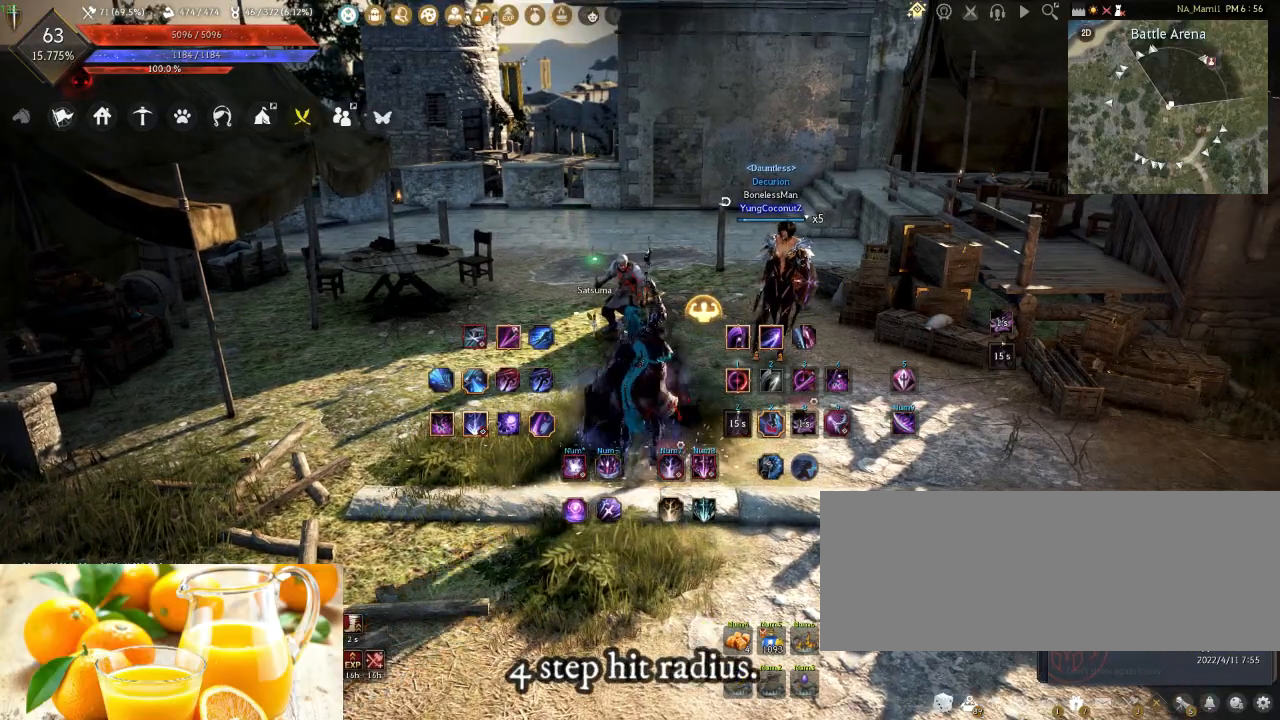
{"keys": [], "mouse": [], "events": []}
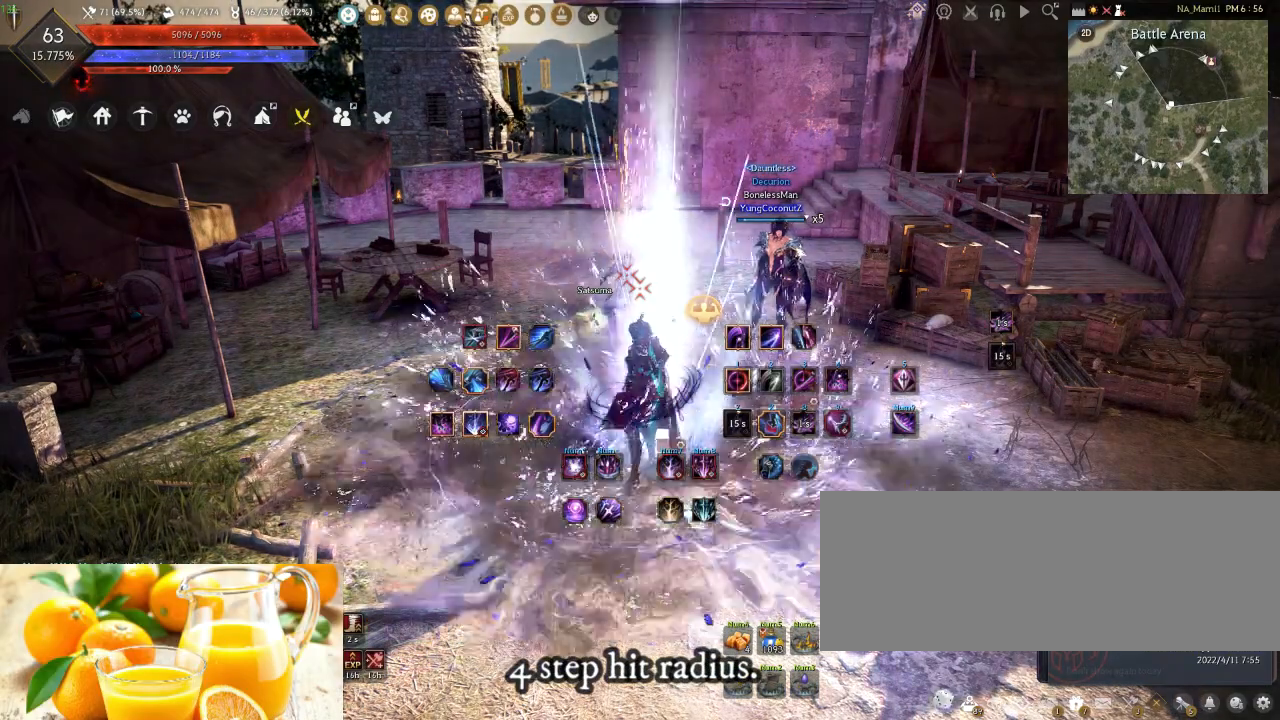
{"keys": [], "mouse": [], "events": []}
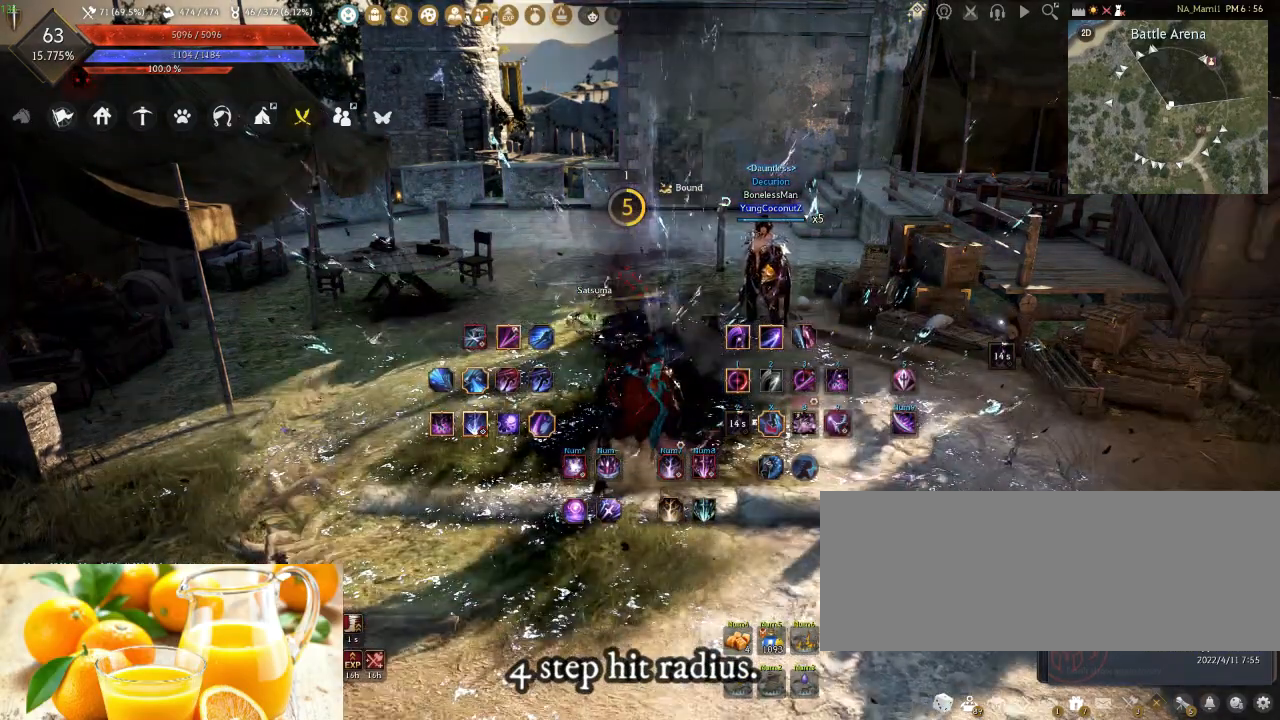
{"keys": [], "mouse": [], "events": []}
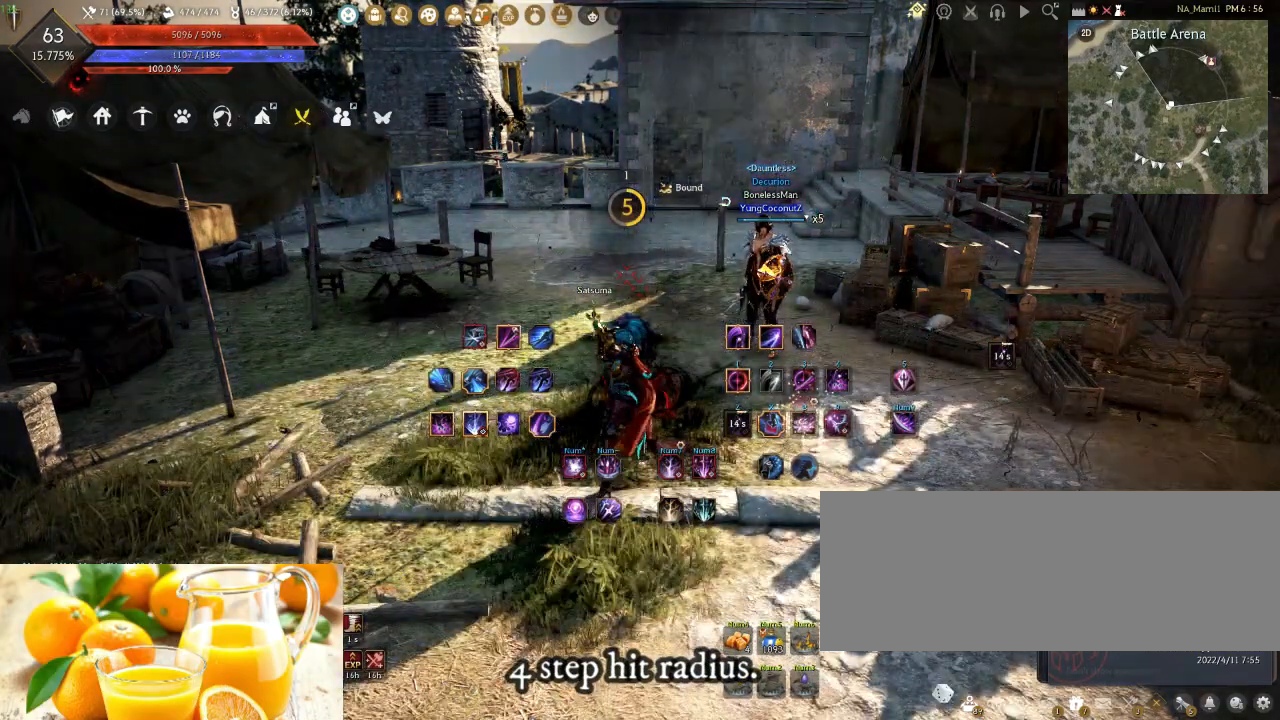
{"keys": [], "mouse": [], "events": []}
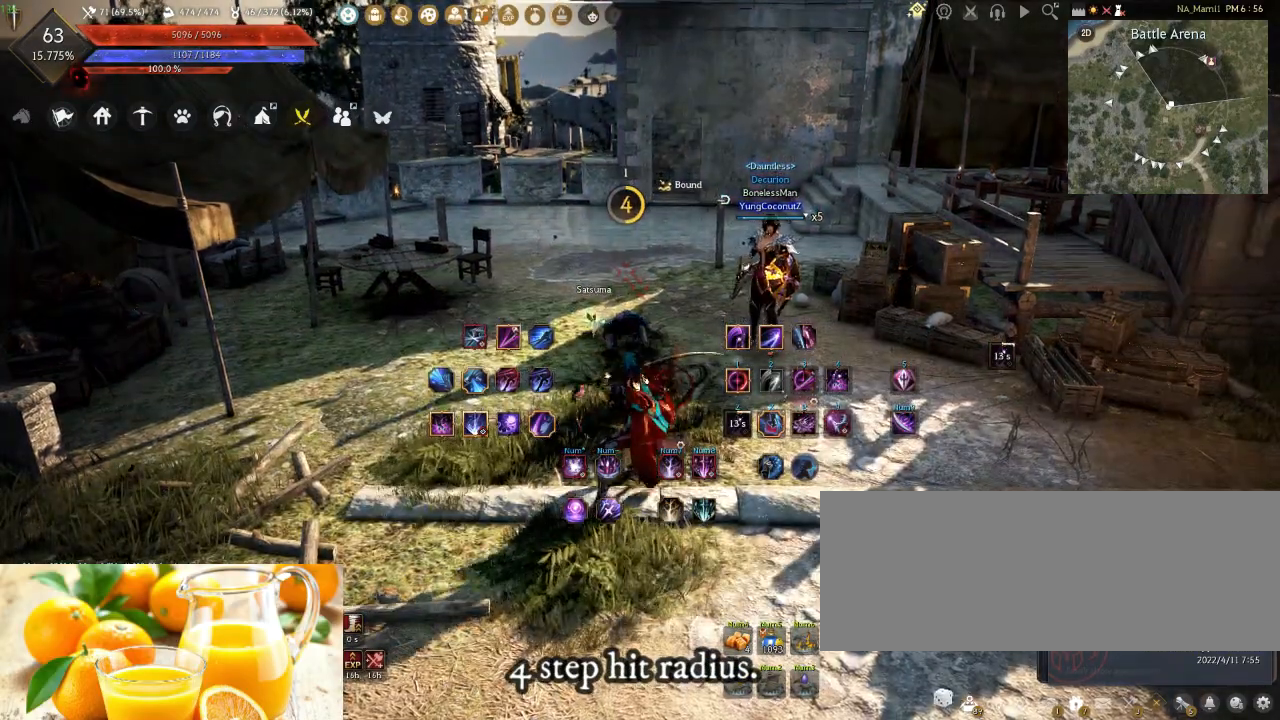
{"keys": [], "mouse": [], "events": []}
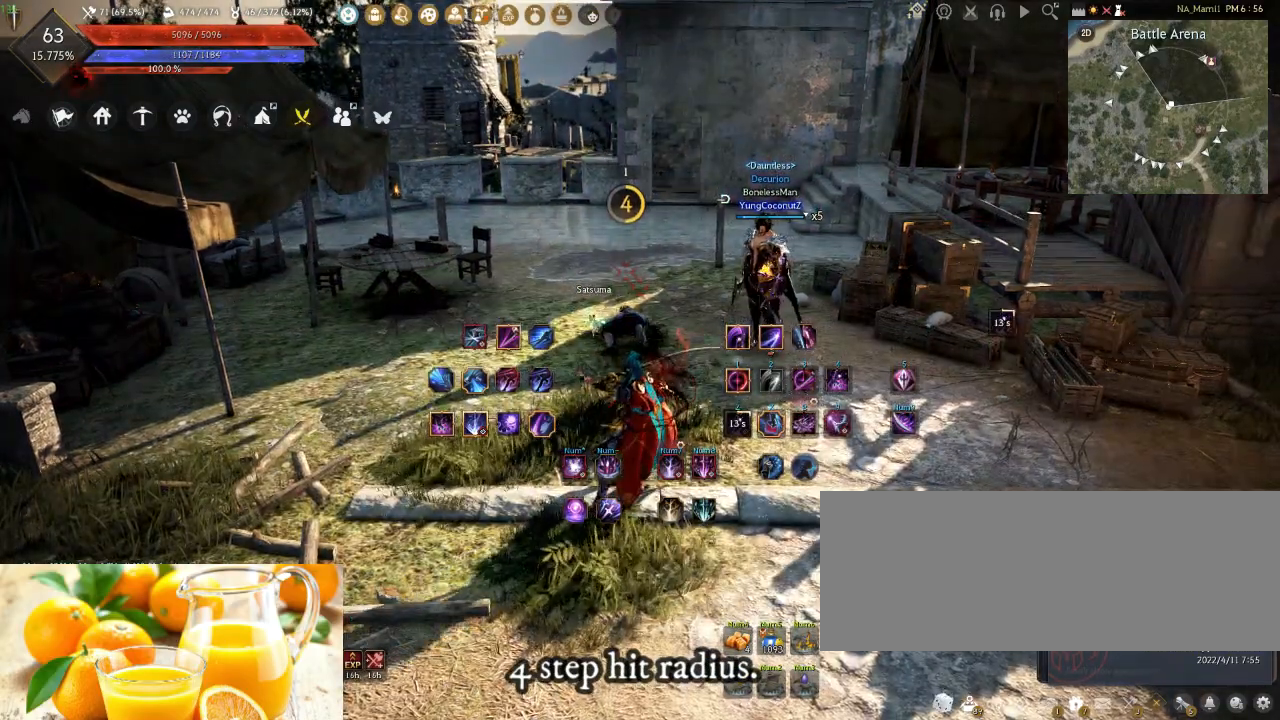
{"keys": [], "mouse": [], "events": [[67, "q", "down"], [183, "q", "up"]]}
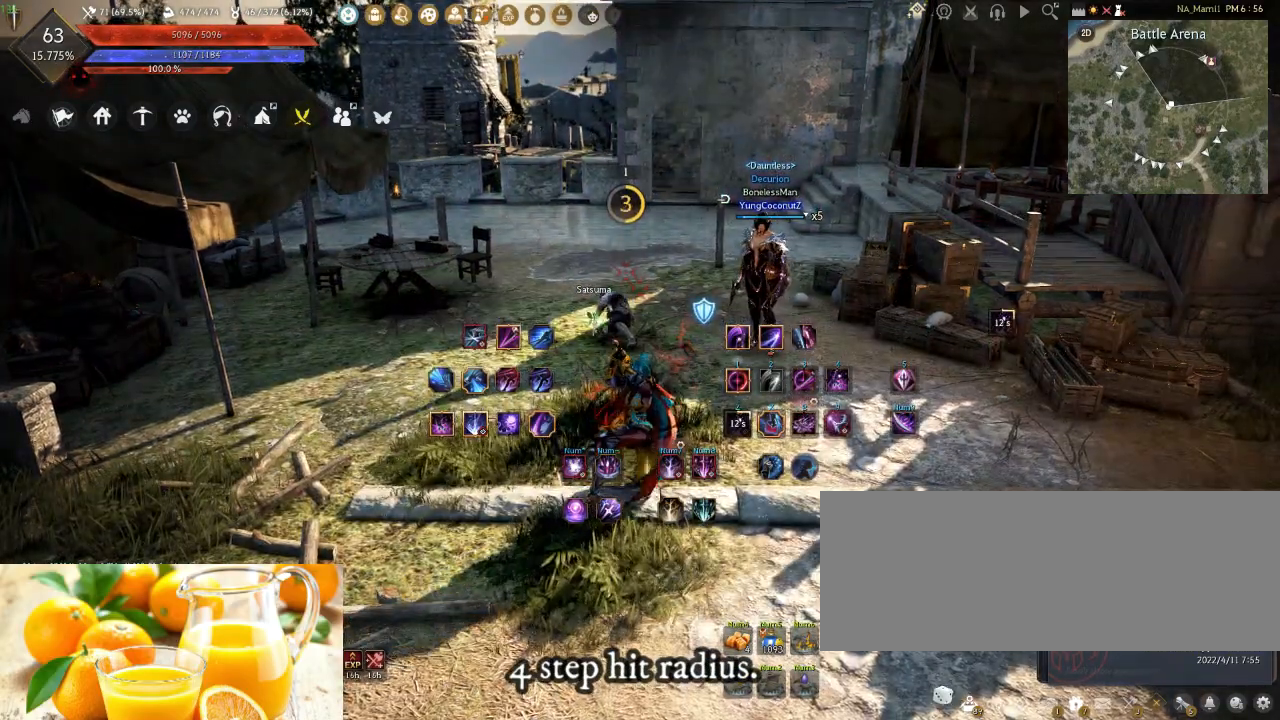
{"keys": [], "mouse": [], "events": []}
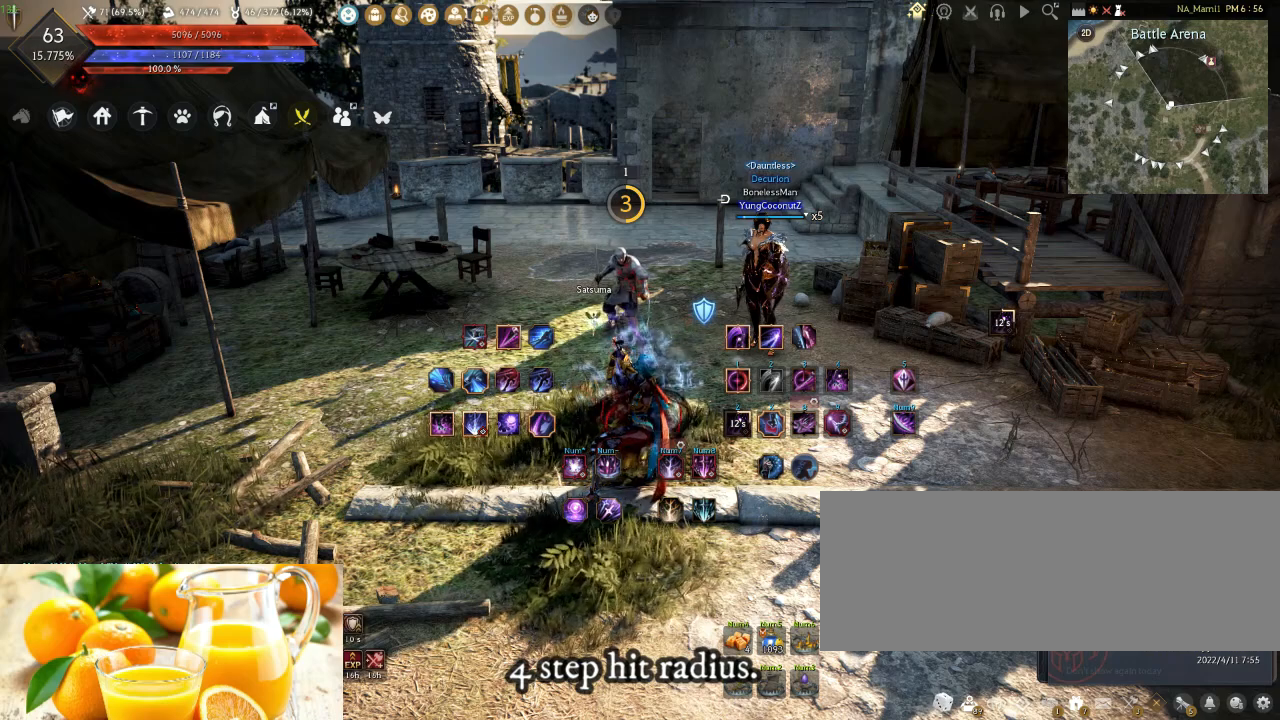
{"keys": [], "mouse": [], "events": []}
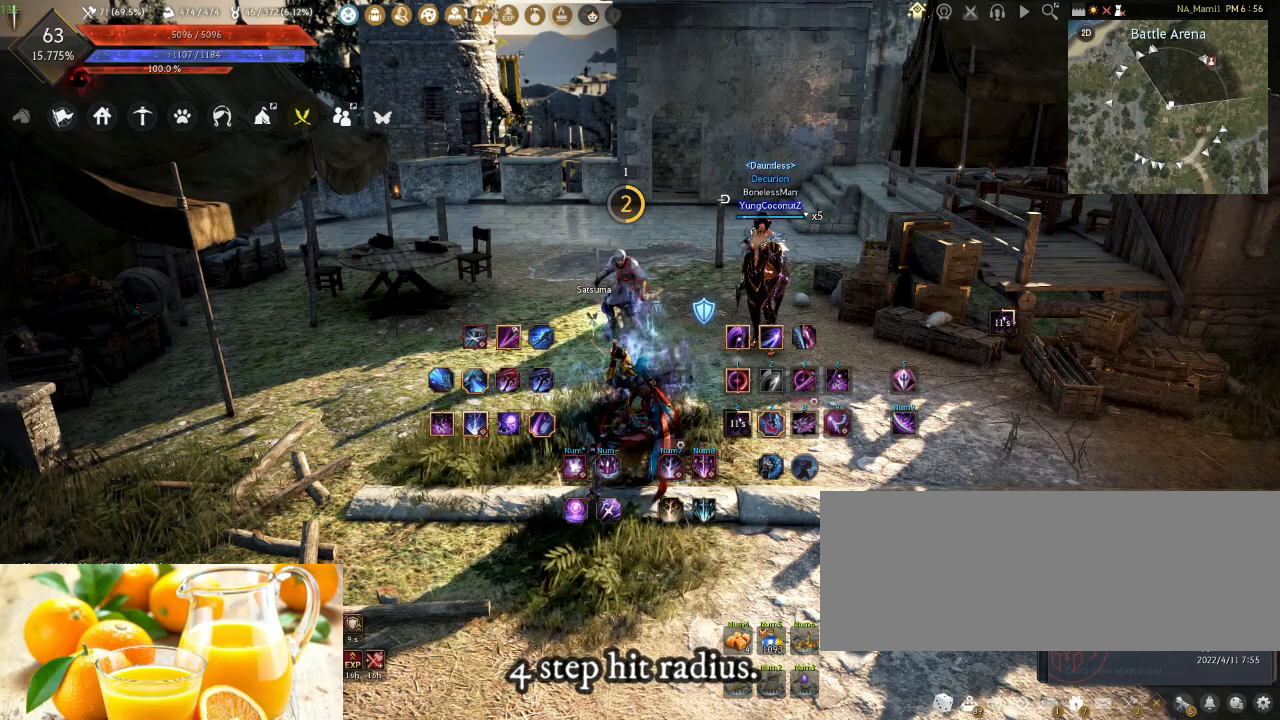
{"keys": [], "mouse": [], "events": []}
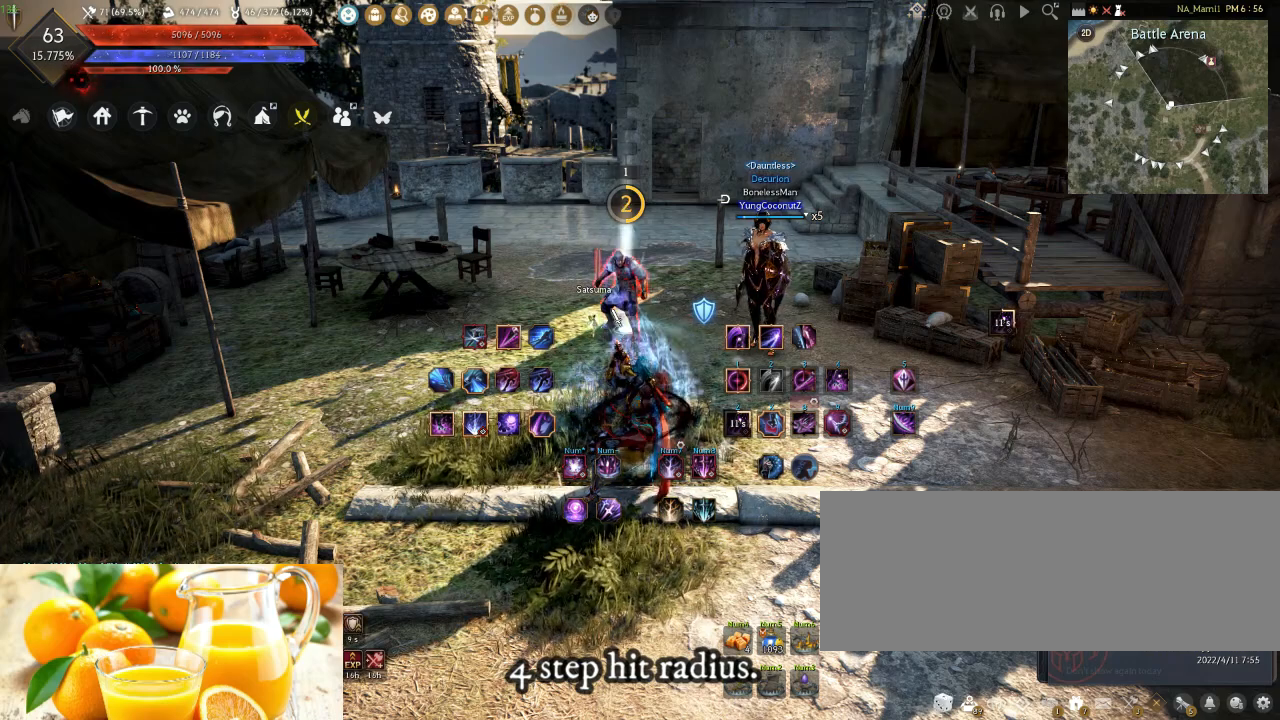
{"keys": [], "mouse": [], "events": []}
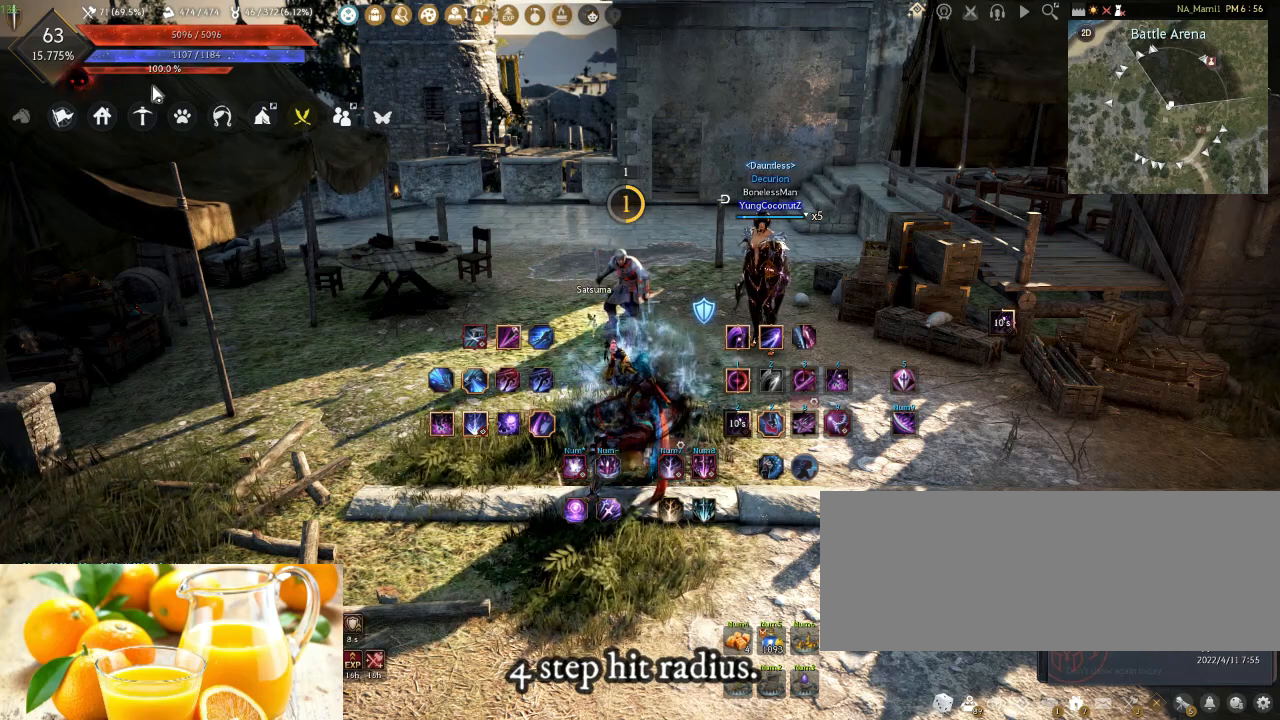
{"keys": [], "mouse": [], "events": [[350, "mouse_left", "down"], [433, "mouse_left", "up"]]}
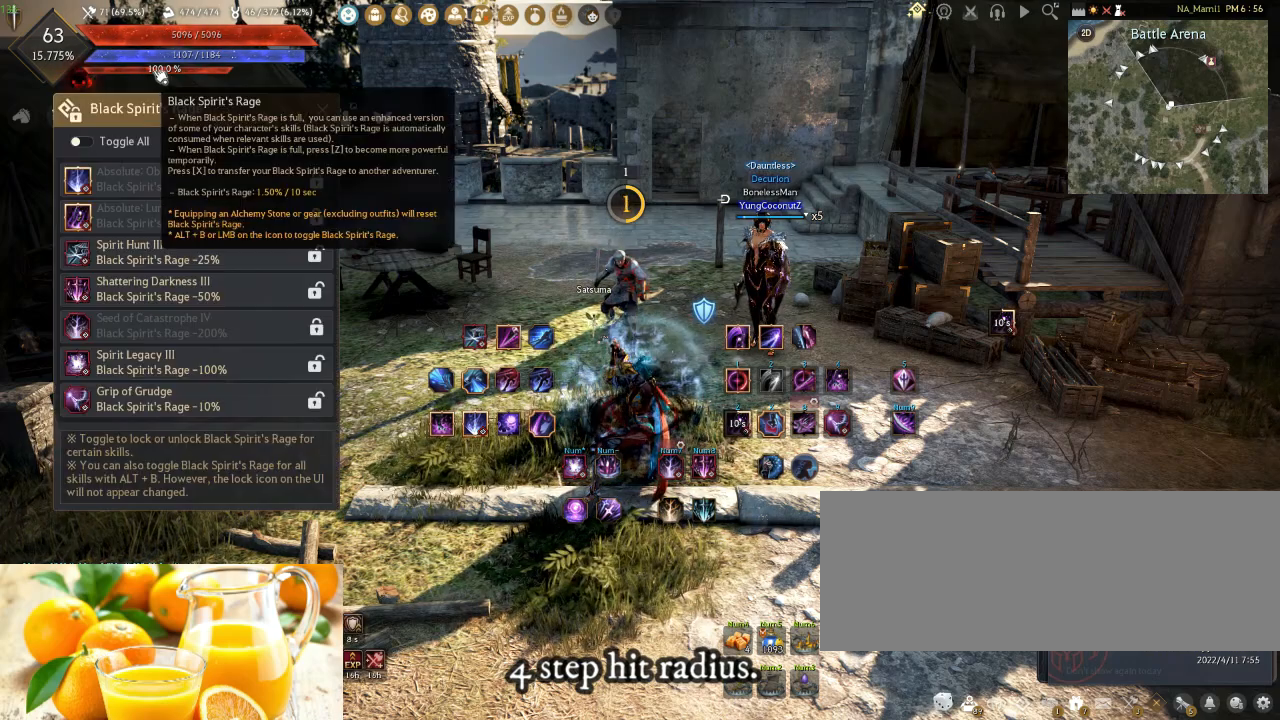
{"keys": [], "mouse": [], "events": []}
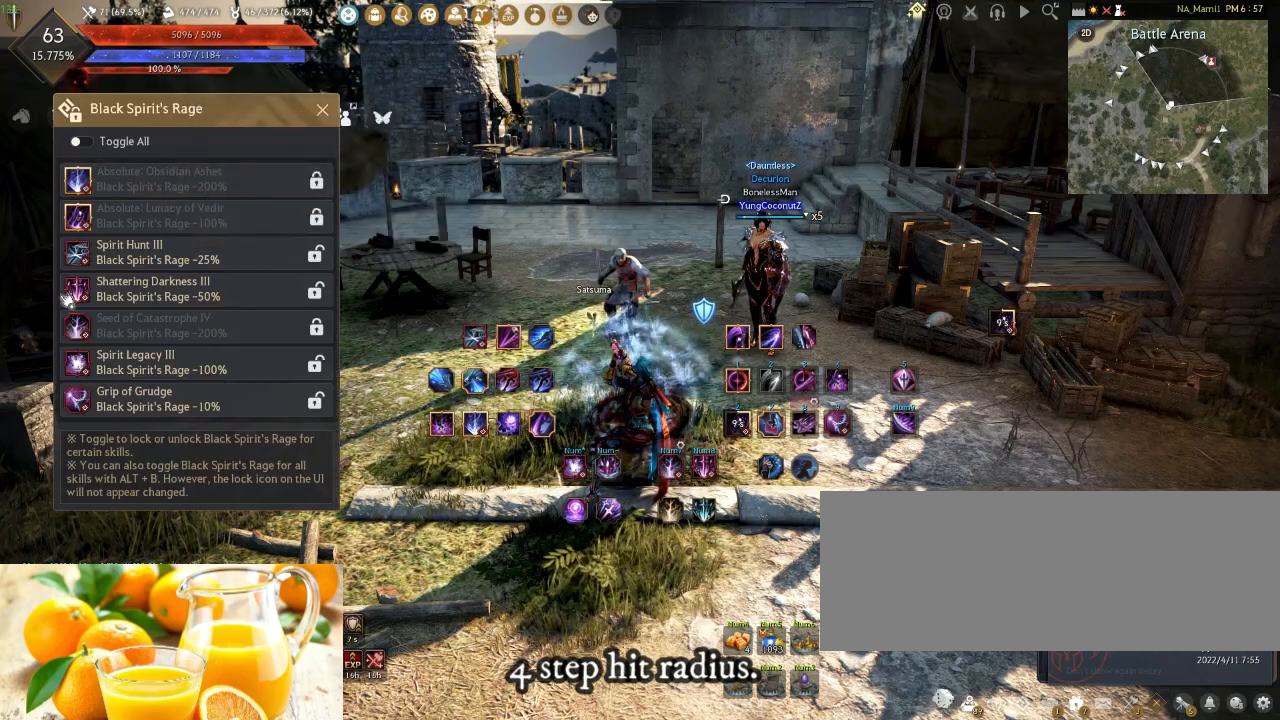
{"keys": [], "mouse": [], "events": []}
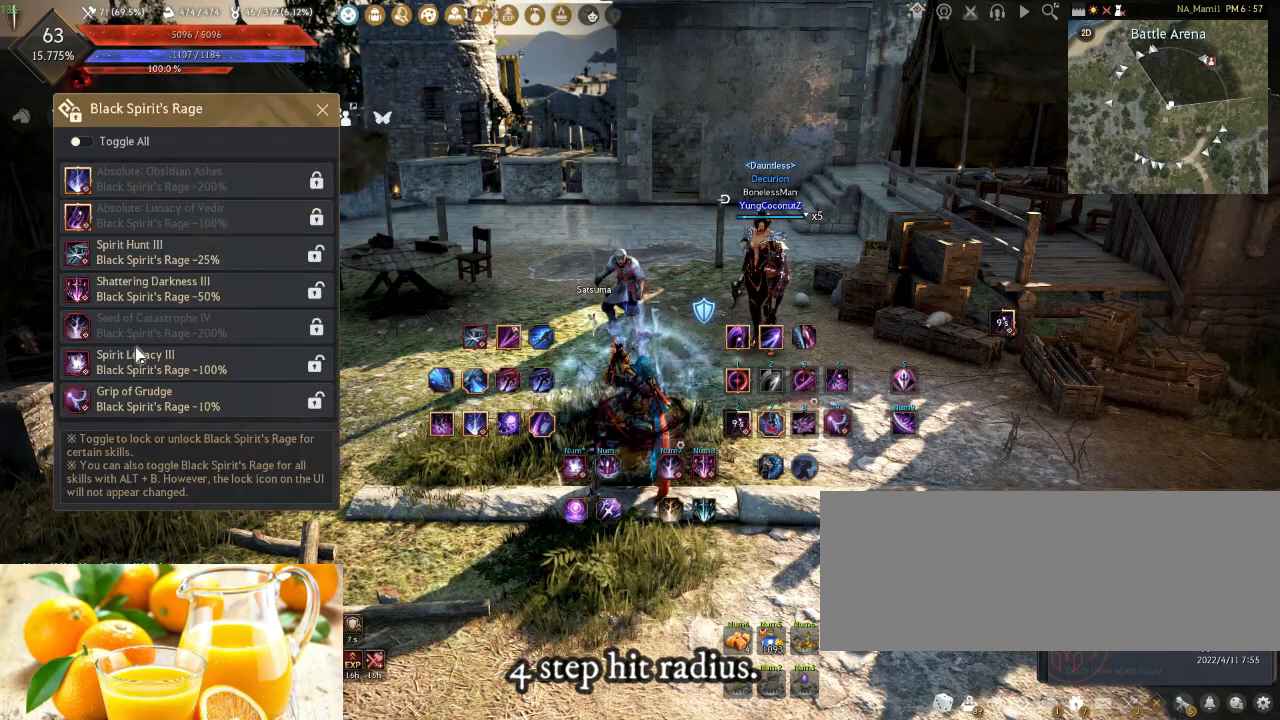
{"keys": [], "mouse": [], "events": []}
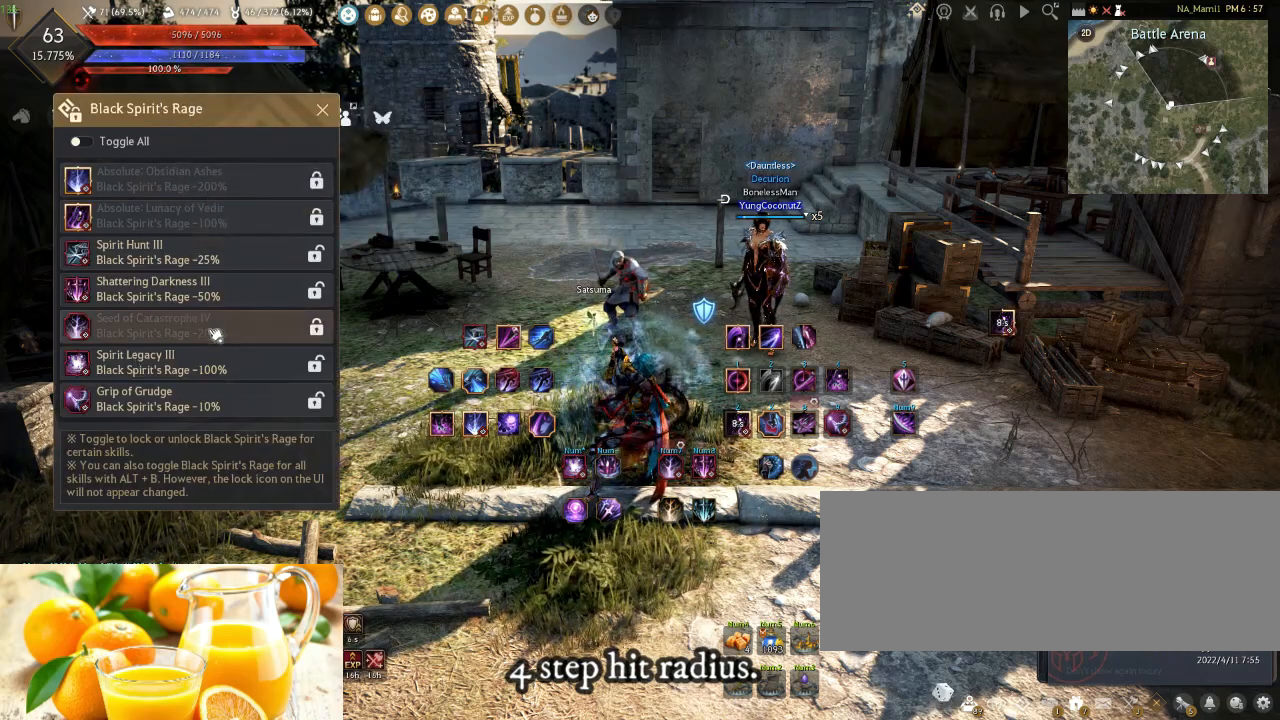
{"keys": [], "mouse": [], "events": []}
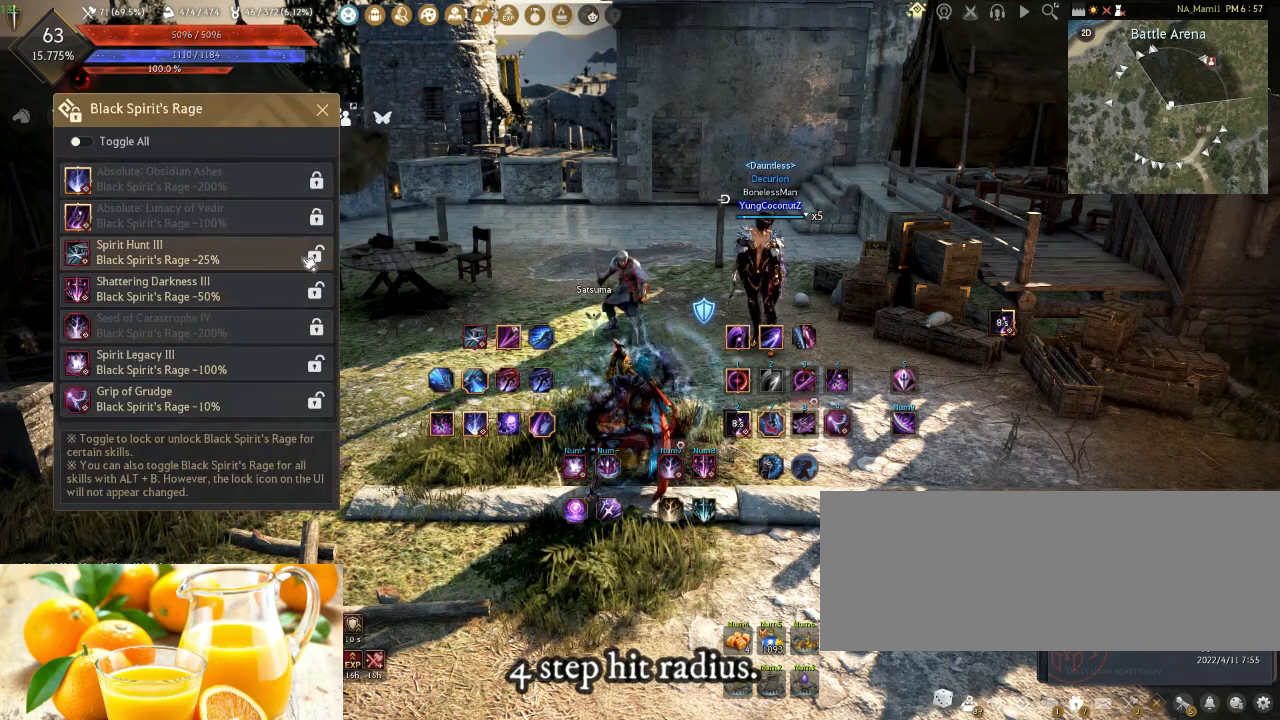
{"keys": [], "mouse": [], "events": [[367, "mouse_left", "down"], [467, "mouse_left", "up"]]}